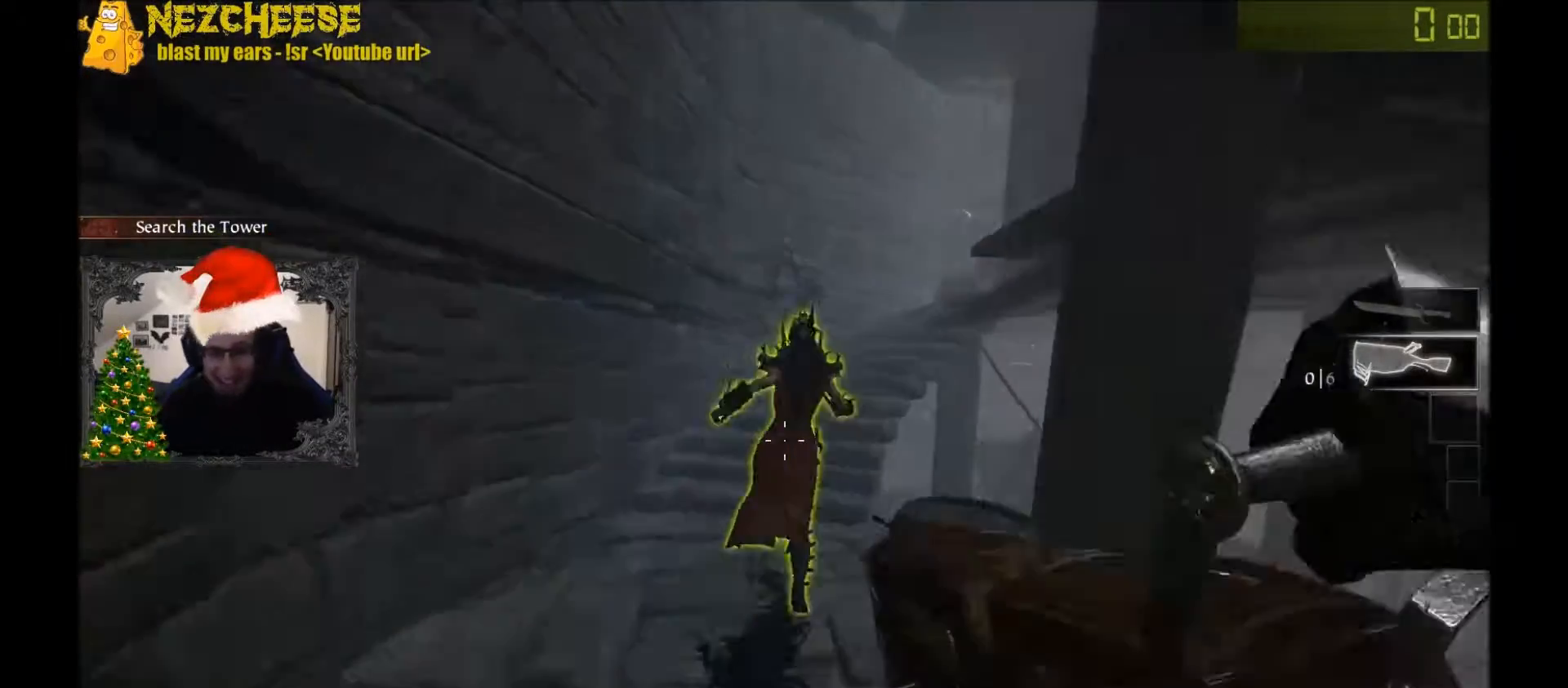
Gameplay with keyboard and mouse; each line is a JSON object with the keys held at the frame after it. "events" lists presses ("down") and releases ("up") of "1", "2", "3", "4", "5", "a", "alt", "backslash", "c", "ctrl", "d", "e", "f", "g", "q", "r", "s", "shift", "space", "t", "tab", "v", "w", "x" and "y" between this image and that frame as [ms after this image, input, new state], when the widget could be followed in between. No other keys are recorded. Mouse movement is not recorded. Not read: mouse_wheel.
{"keys": ["a", "w"], "events": [[133, "a", "up"], [434, "a", "down"]]}
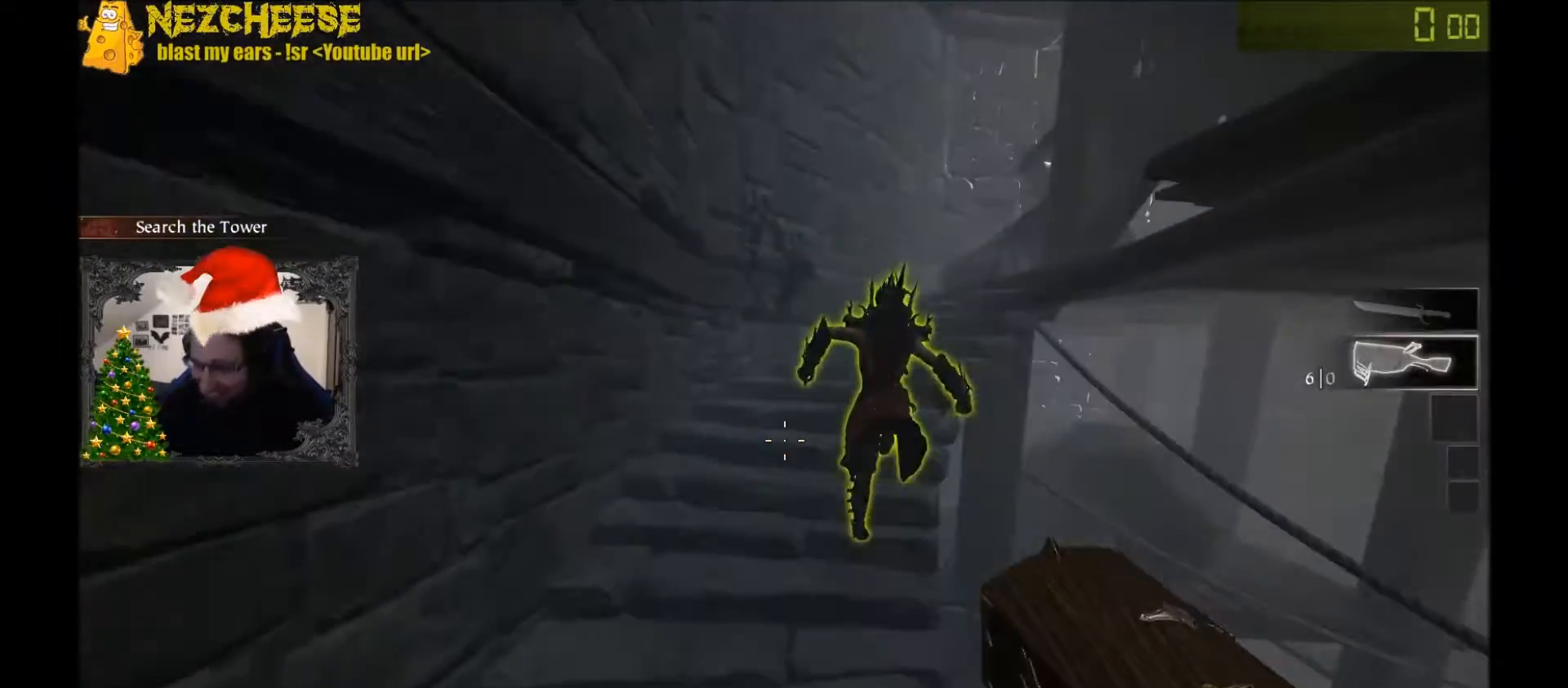
{"keys": ["a", "r", "w"], "events": [[100, "a", "up"], [334, "a", "down"], [501, "r", "down"]]}
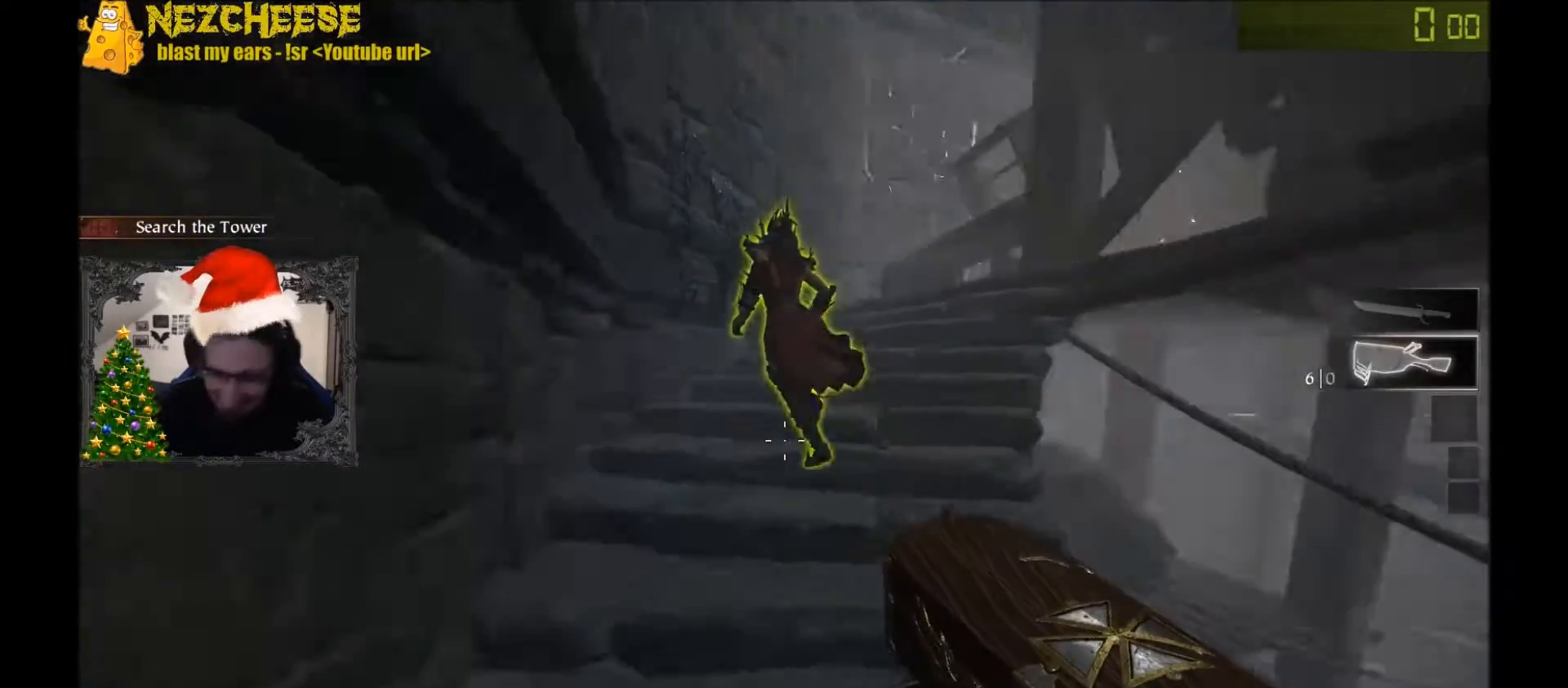
{"keys": ["a", "w"], "events": [[67, "r", "up"]]}
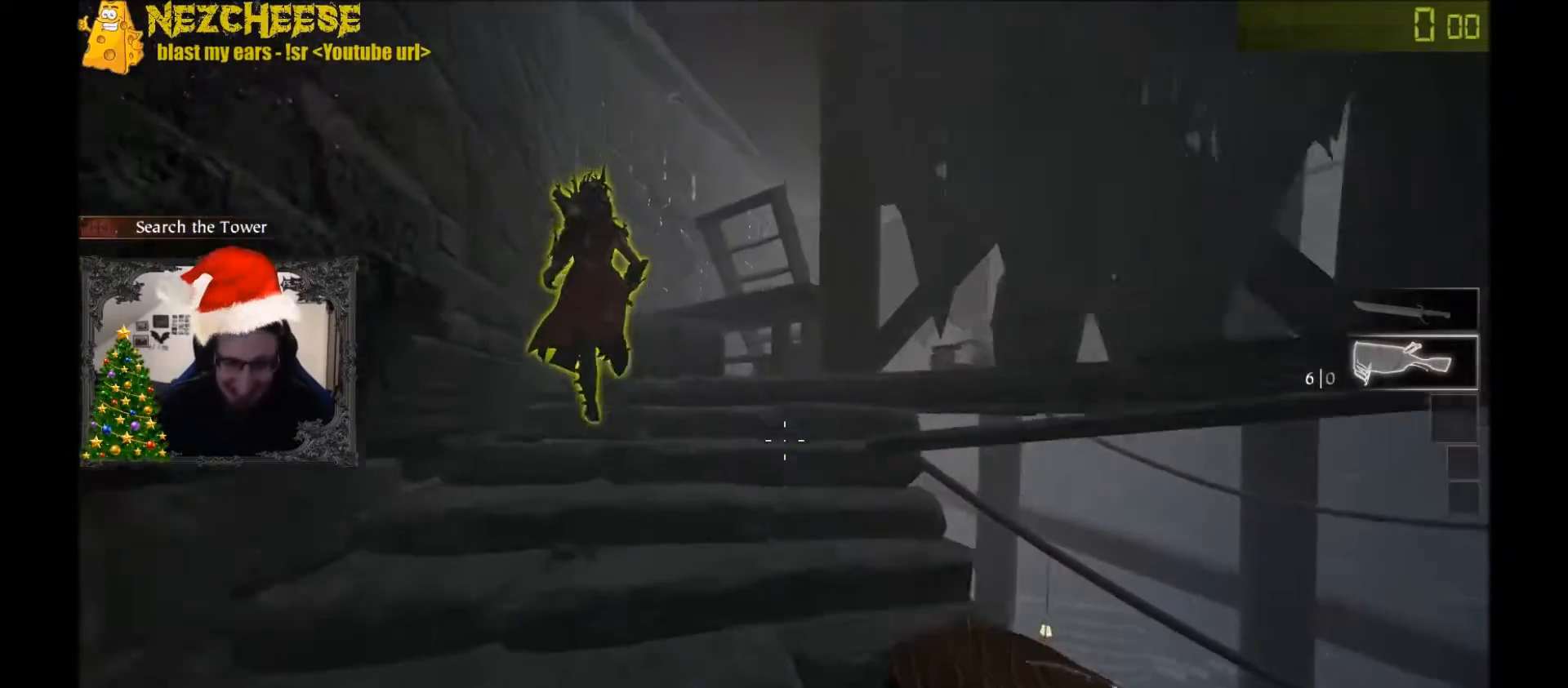
{"keys": ["w"], "events": [[34, "a", "up"], [167, "q", "down"], [267, "q", "up"]]}
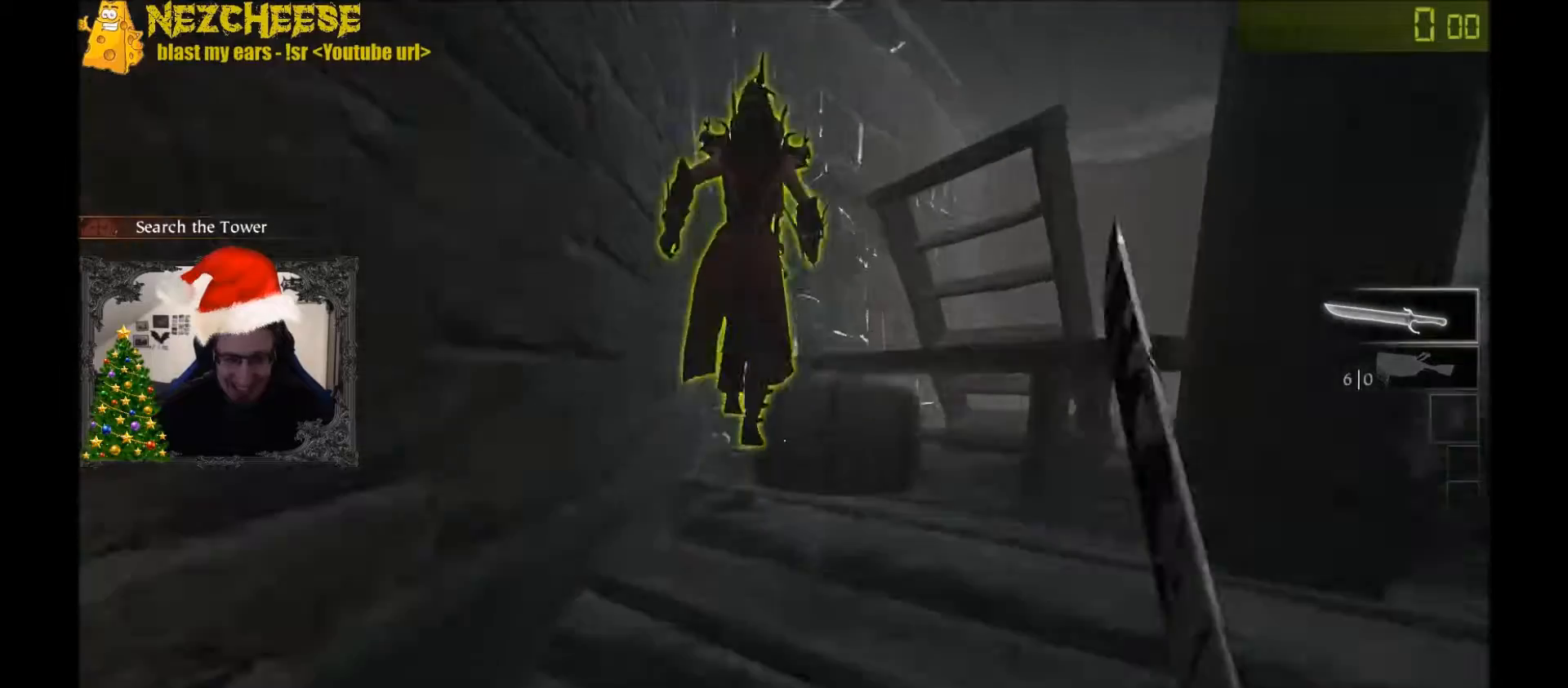
{"keys": ["space", "w"], "events": [[233, "space", "down"]]}
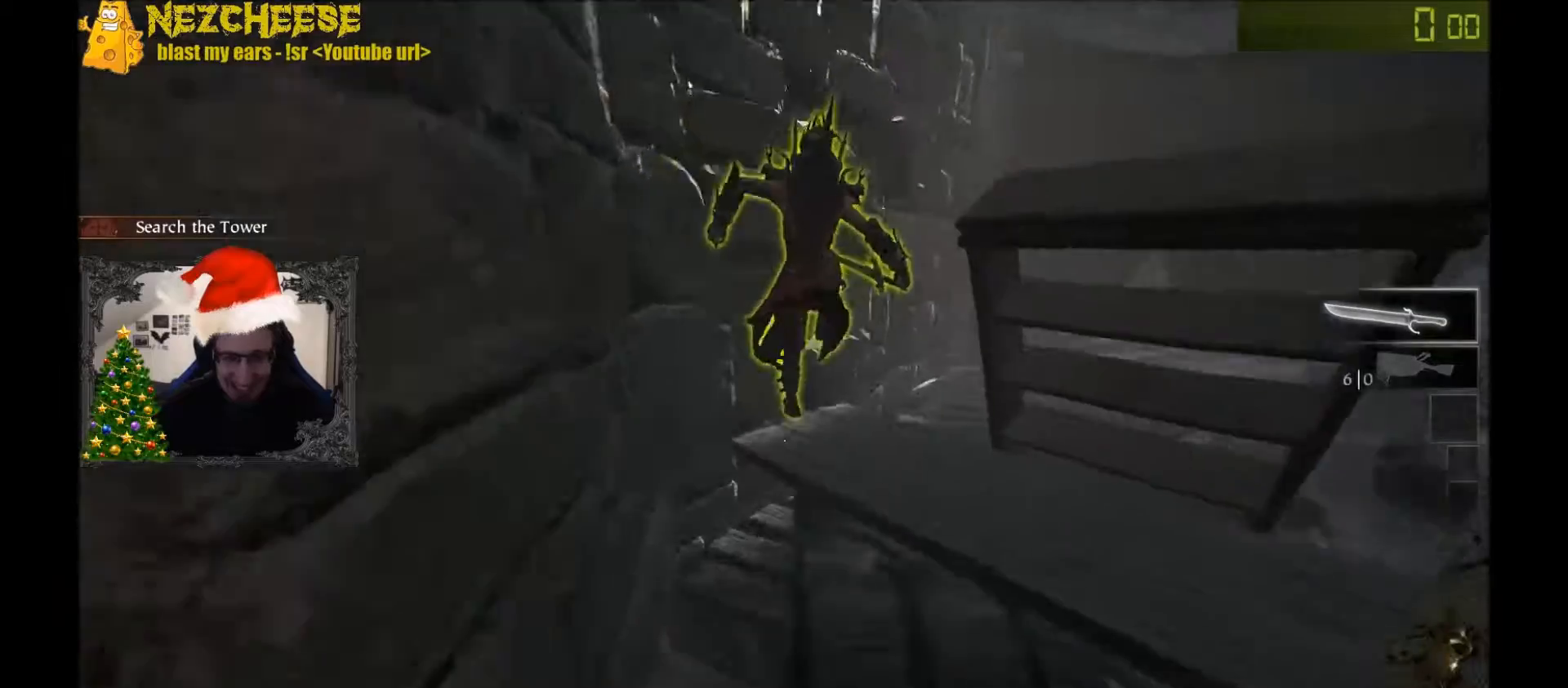
{"keys": ["a", "w"], "events": [[67, "space", "up"], [134, "a", "down"], [234, "a", "up"], [367, "space", "down"], [501, "a", "down"], [501, "space", "up"]]}
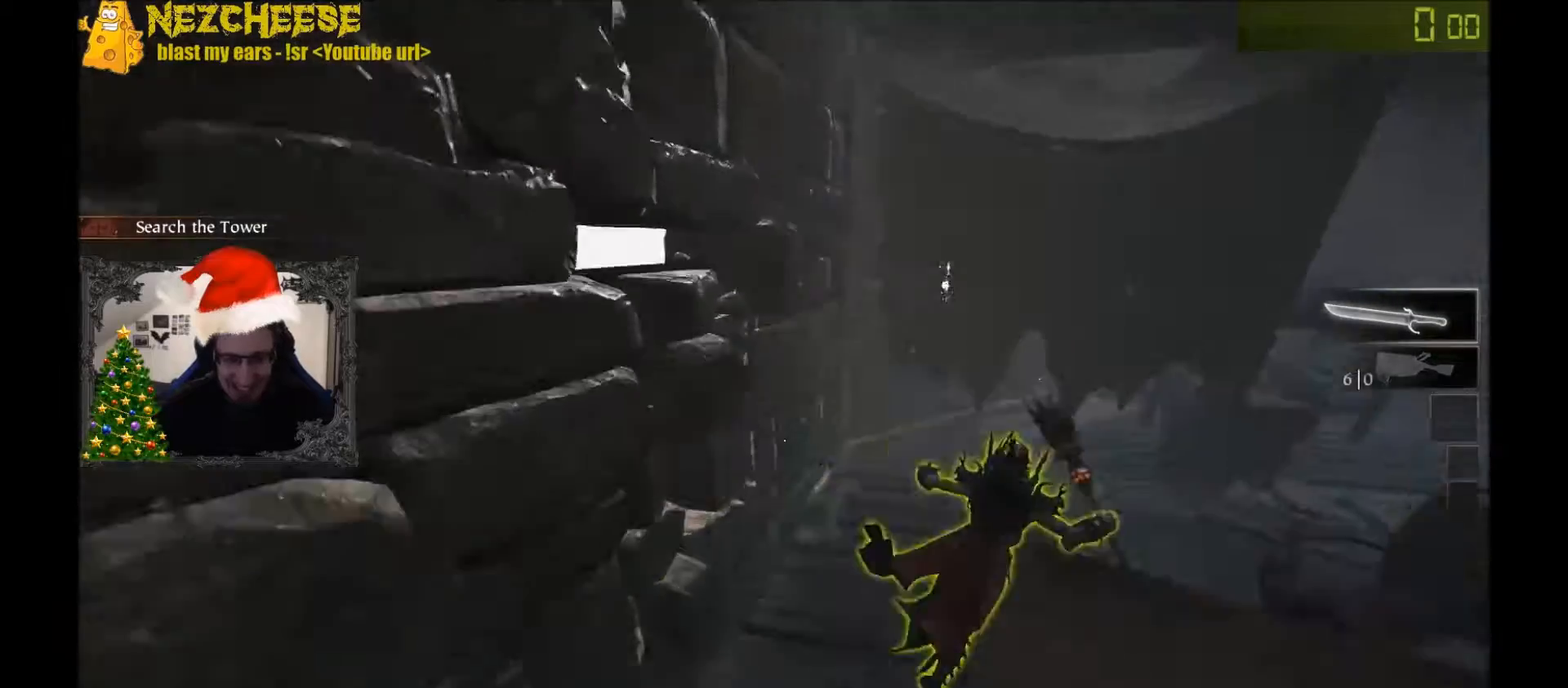
{"keys": ["a", "t", "w"], "events": [[133, "t", "down"], [200, "t", "up"], [300, "t", "down"], [400, "t", "up"], [500, "t", "down"]]}
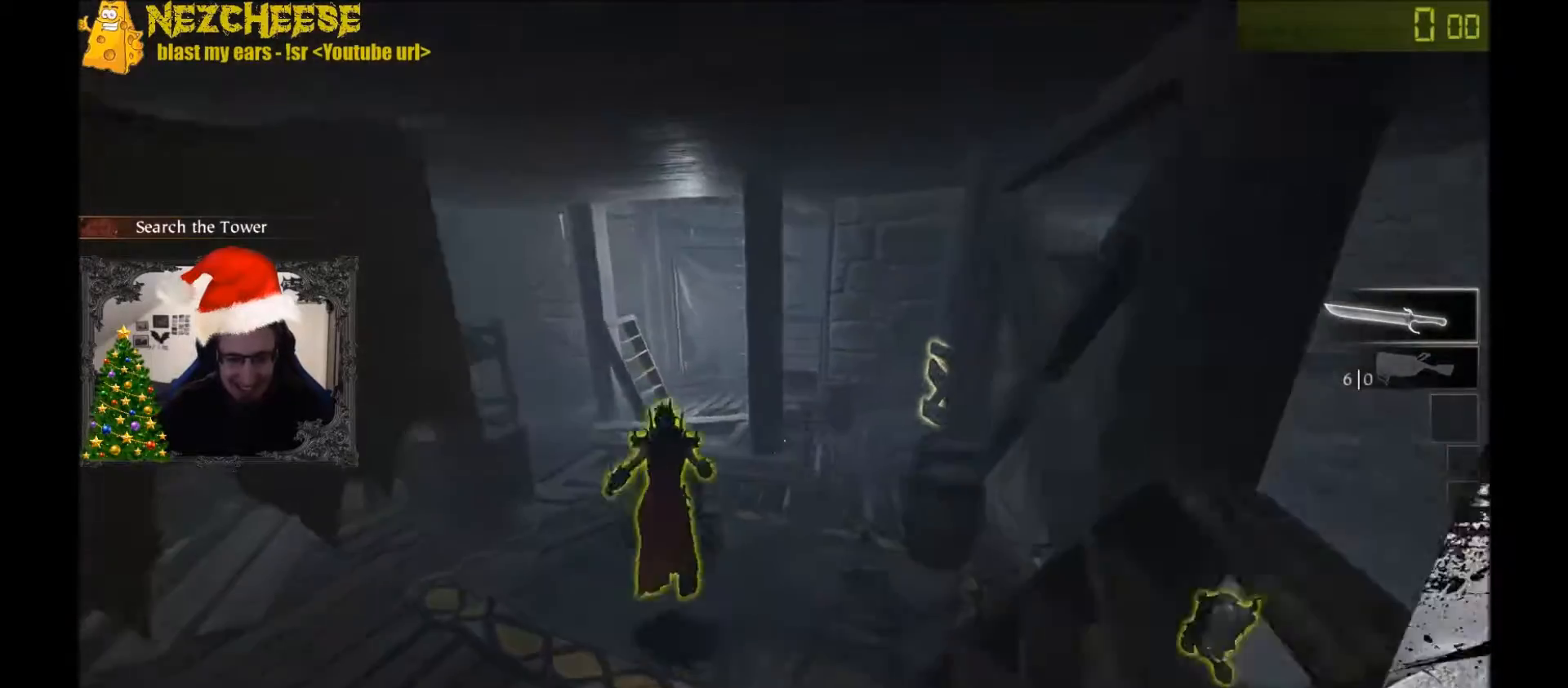
{"keys": ["t", "w"], "events": [[67, "t", "up"], [134, "t", "down"], [201, "a", "up"], [201, "t", "up"], [301, "t", "down"], [401, "t", "up"], [501, "t", "down"]]}
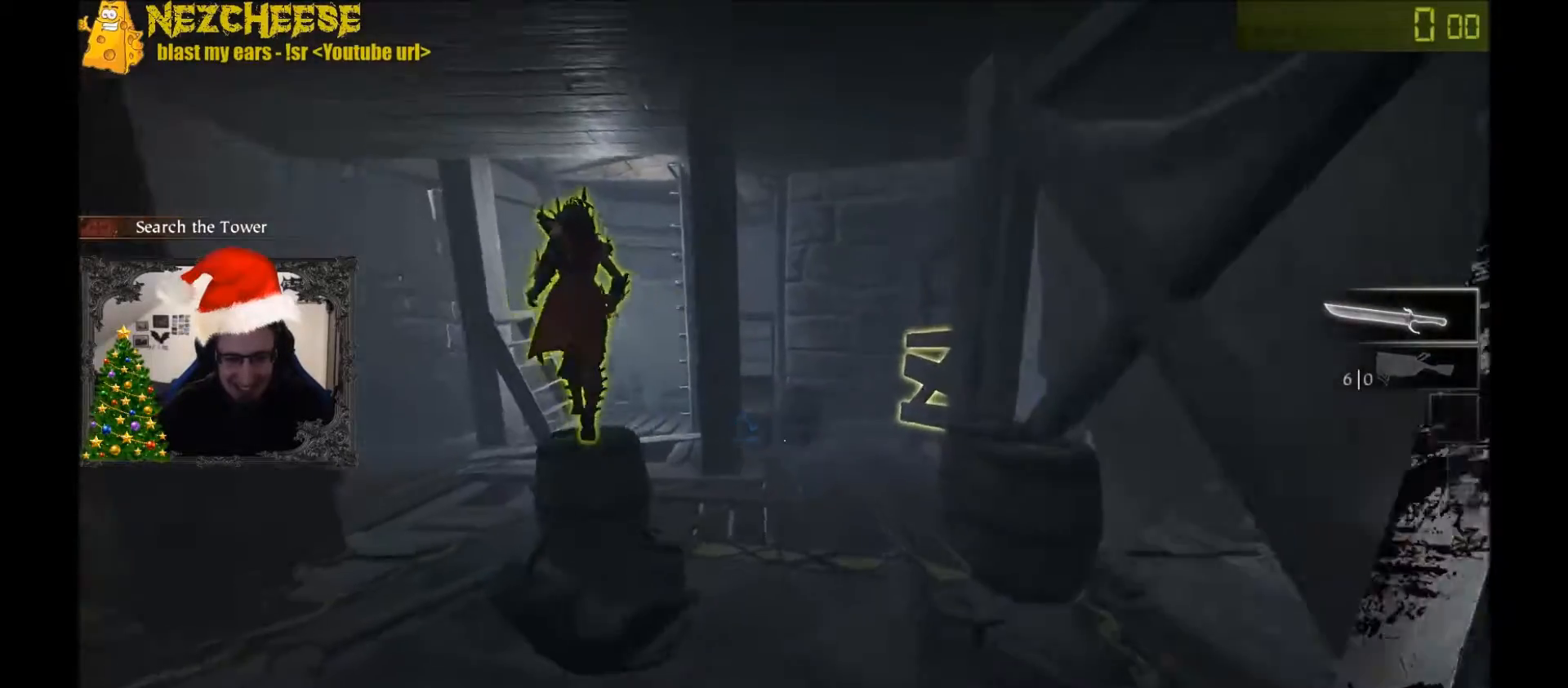
{"keys": ["w"], "events": [[67, "t", "up"], [367, "q", "down"], [467, "q", "up"]]}
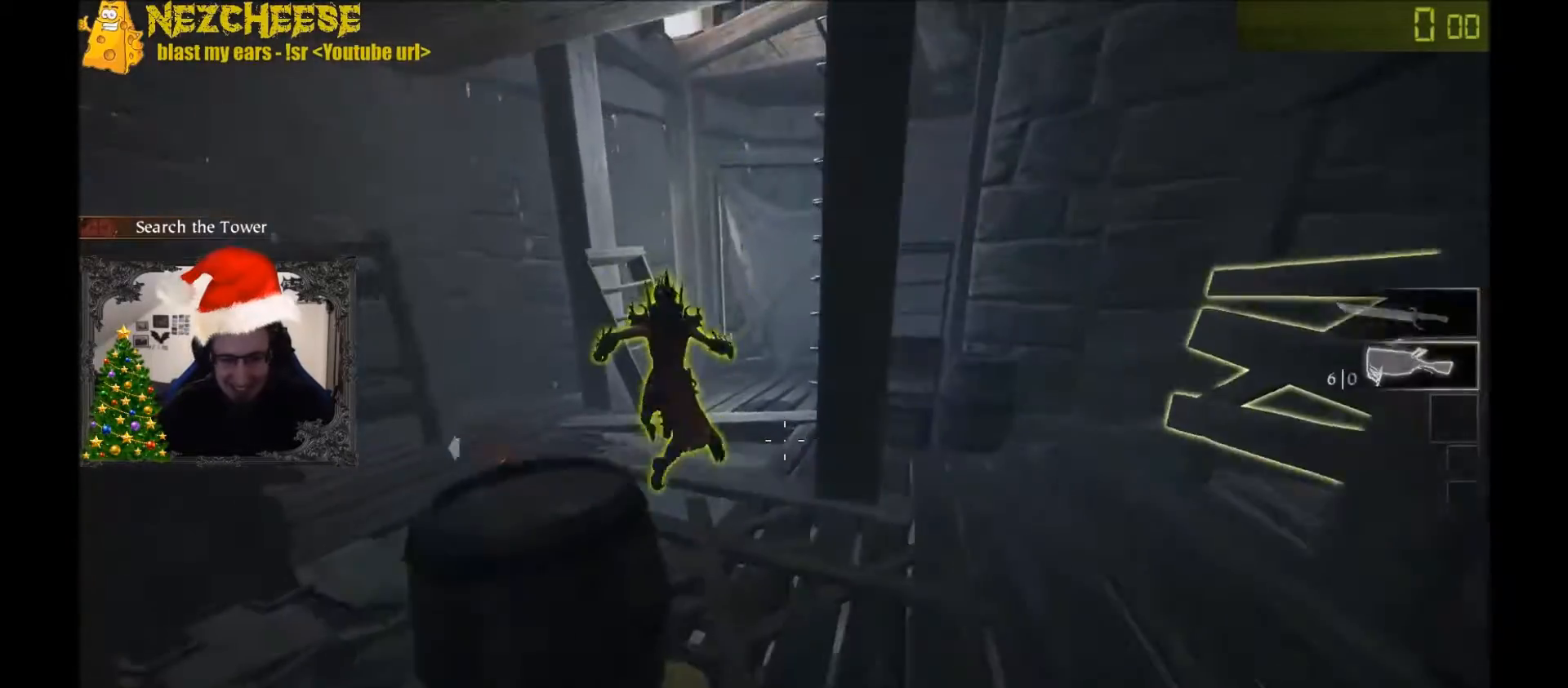
{"keys": ["a", "w"], "events": [[134, "q", "down"], [234, "q", "up"], [401, "a", "down"]]}
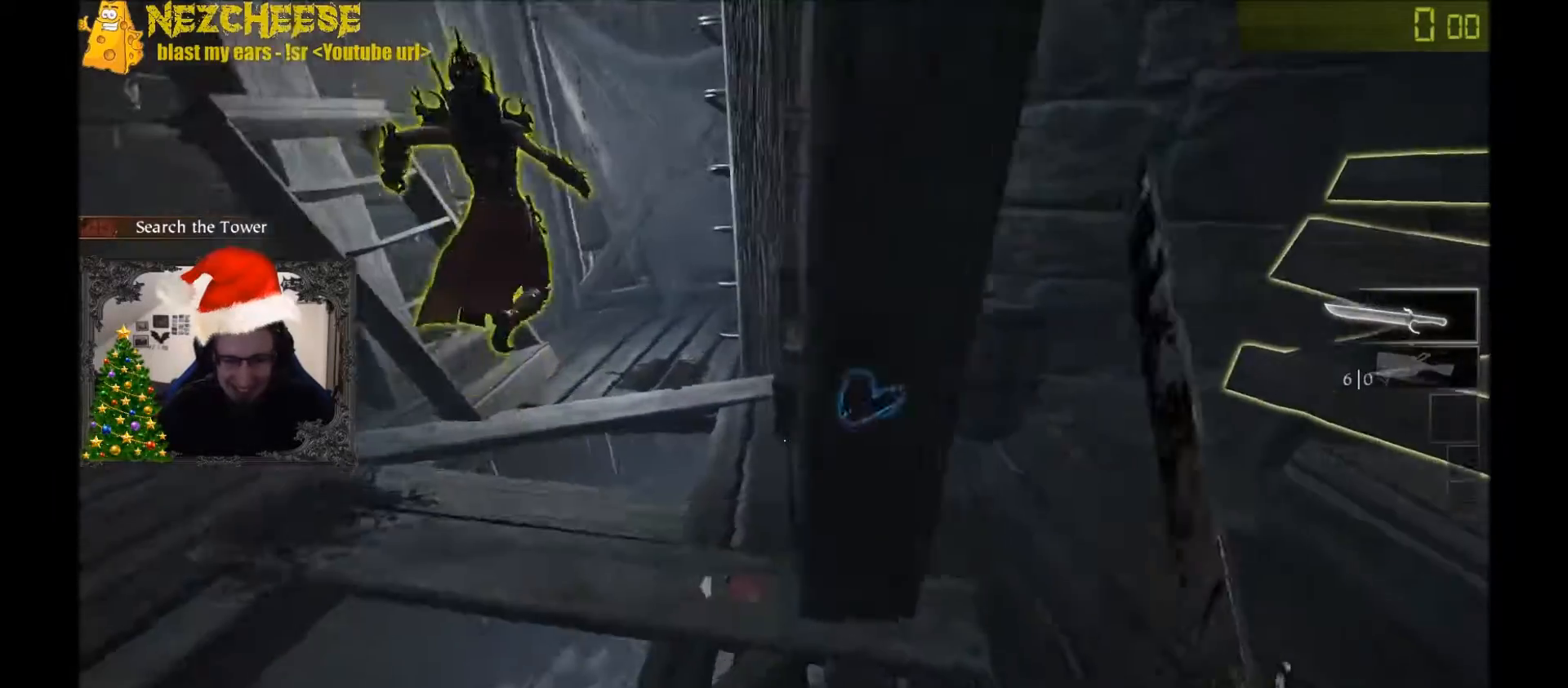
{"keys": ["a", "w"], "events": [[333, "e", "down"], [434, "e", "up"]]}
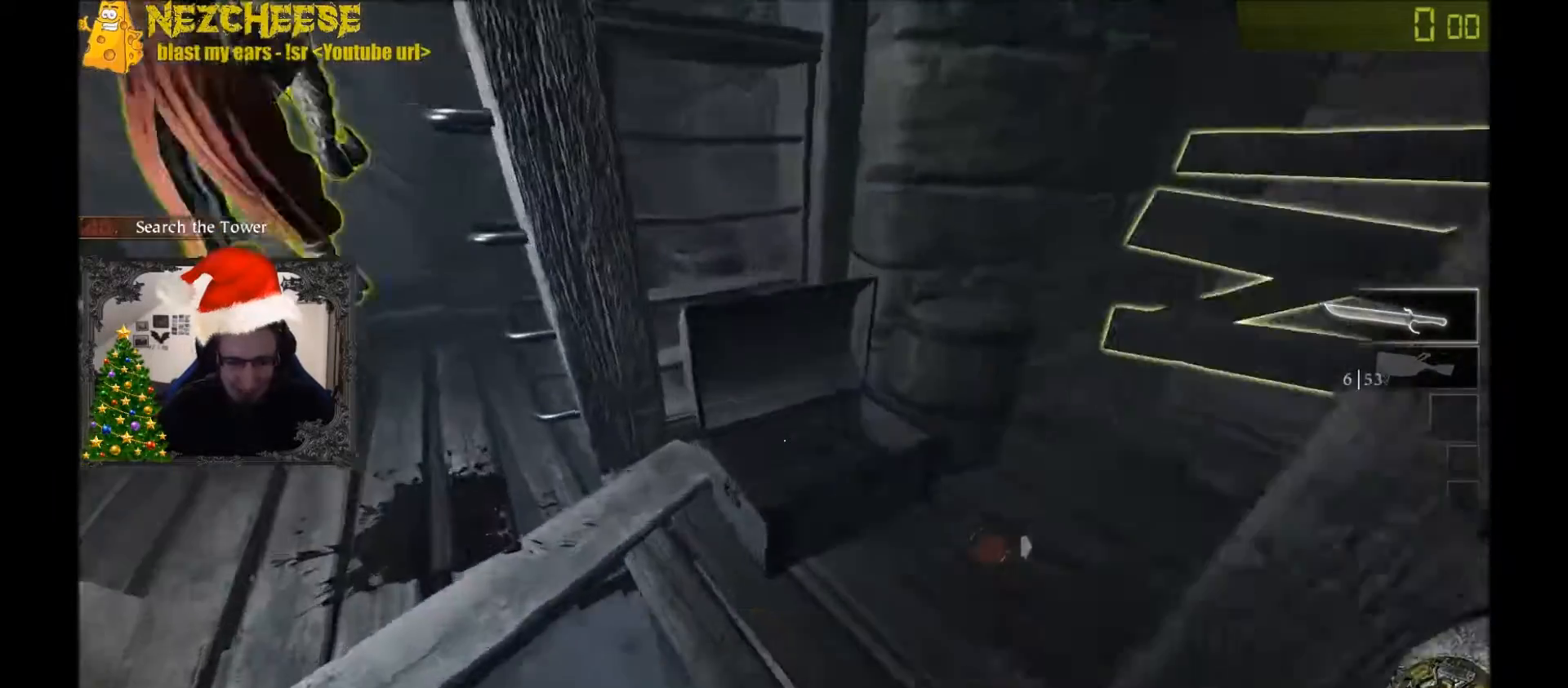
{"keys": ["space", "w"], "events": [[34, "e", "down"], [100, "e", "up"], [401, "a", "up"], [401, "space", "down"]]}
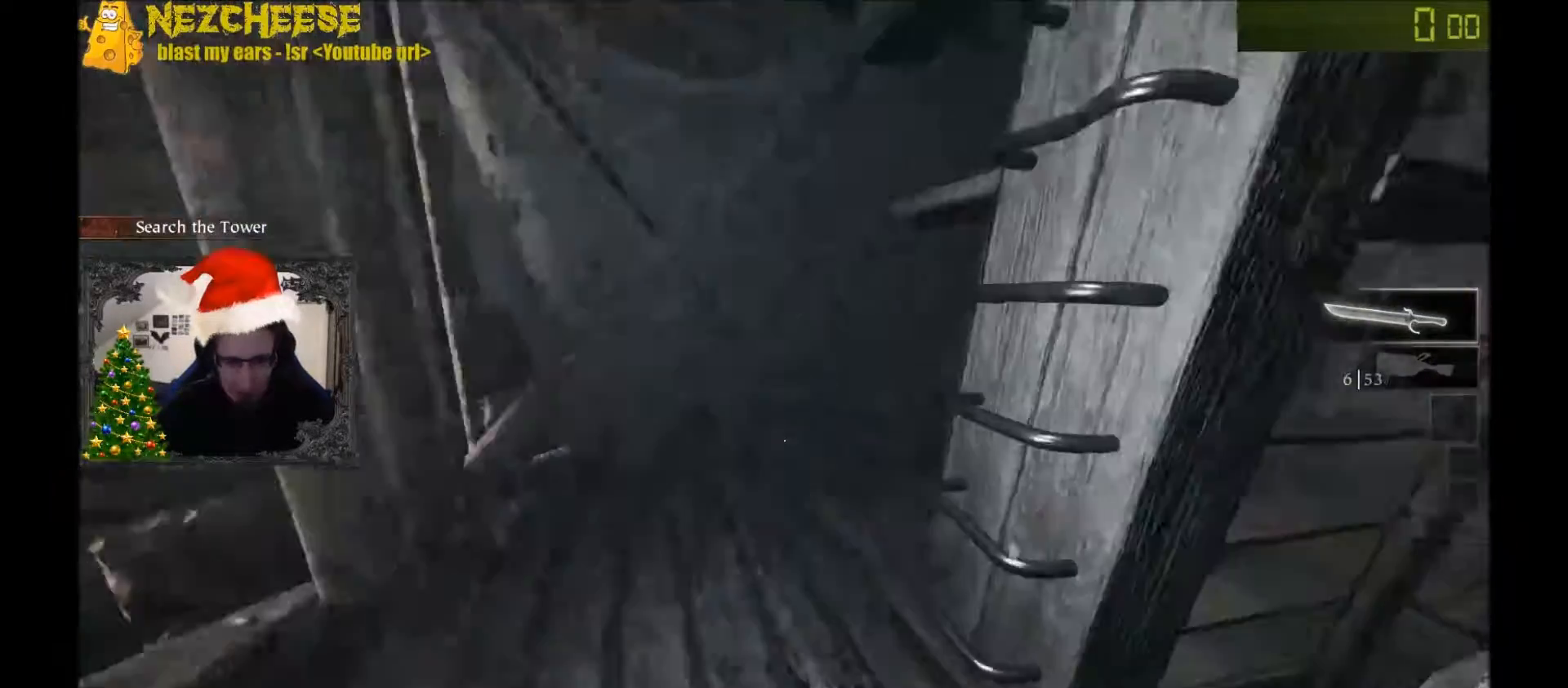
{"keys": ["w"], "events": [[100, "space", "up"], [233, "q", "down"], [367, "q", "up"]]}
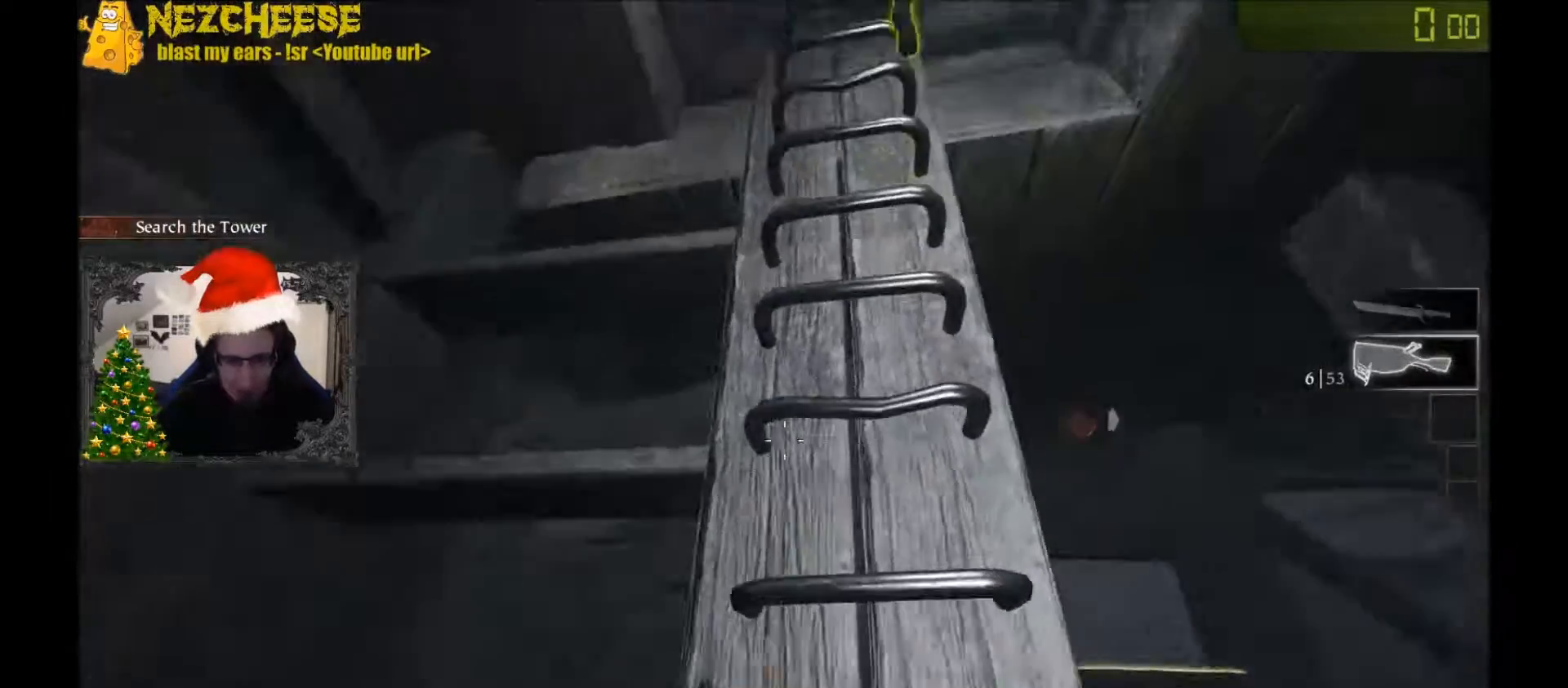
{"keys": ["w"], "events": []}
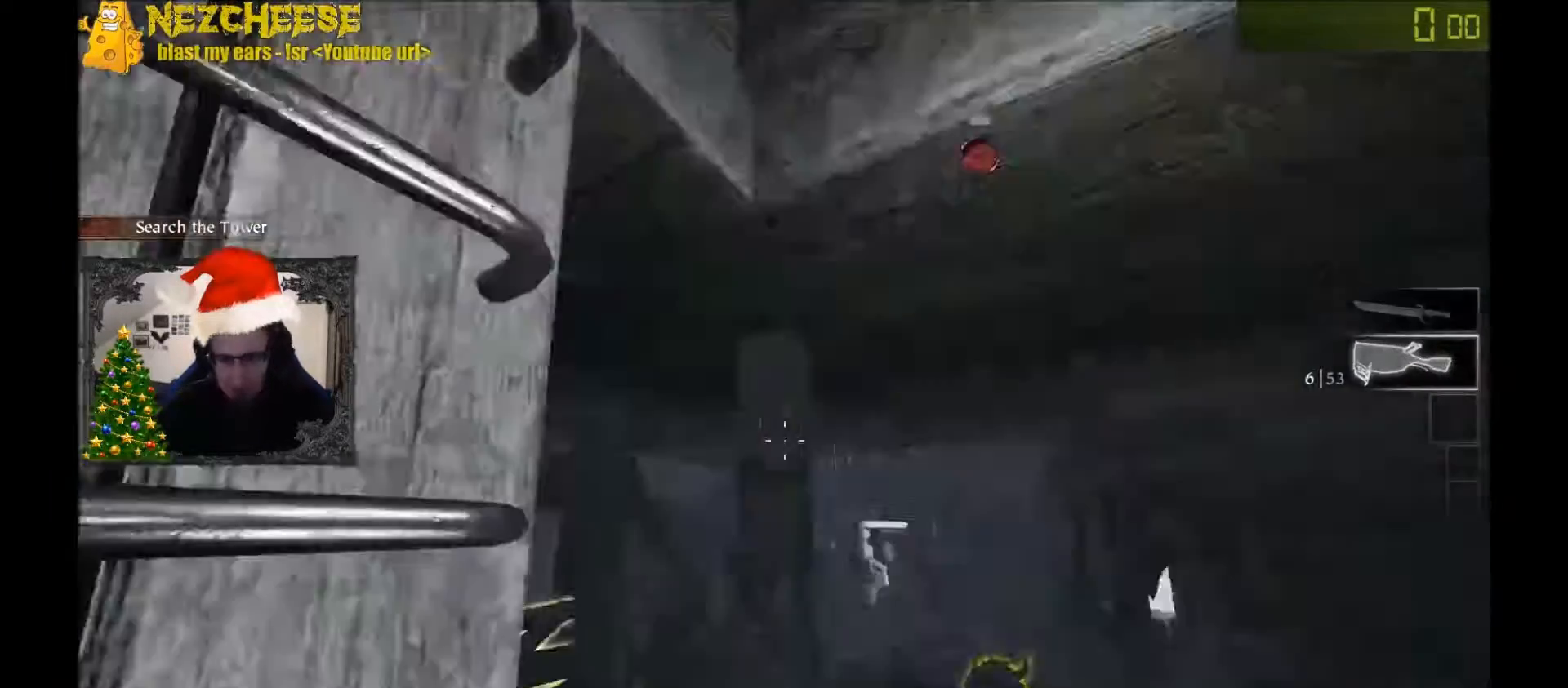
{"keys": ["w"], "events": [[133, "r", "down"], [133, "space", "down"], [167, "r", "up"], [367, "space", "up"]]}
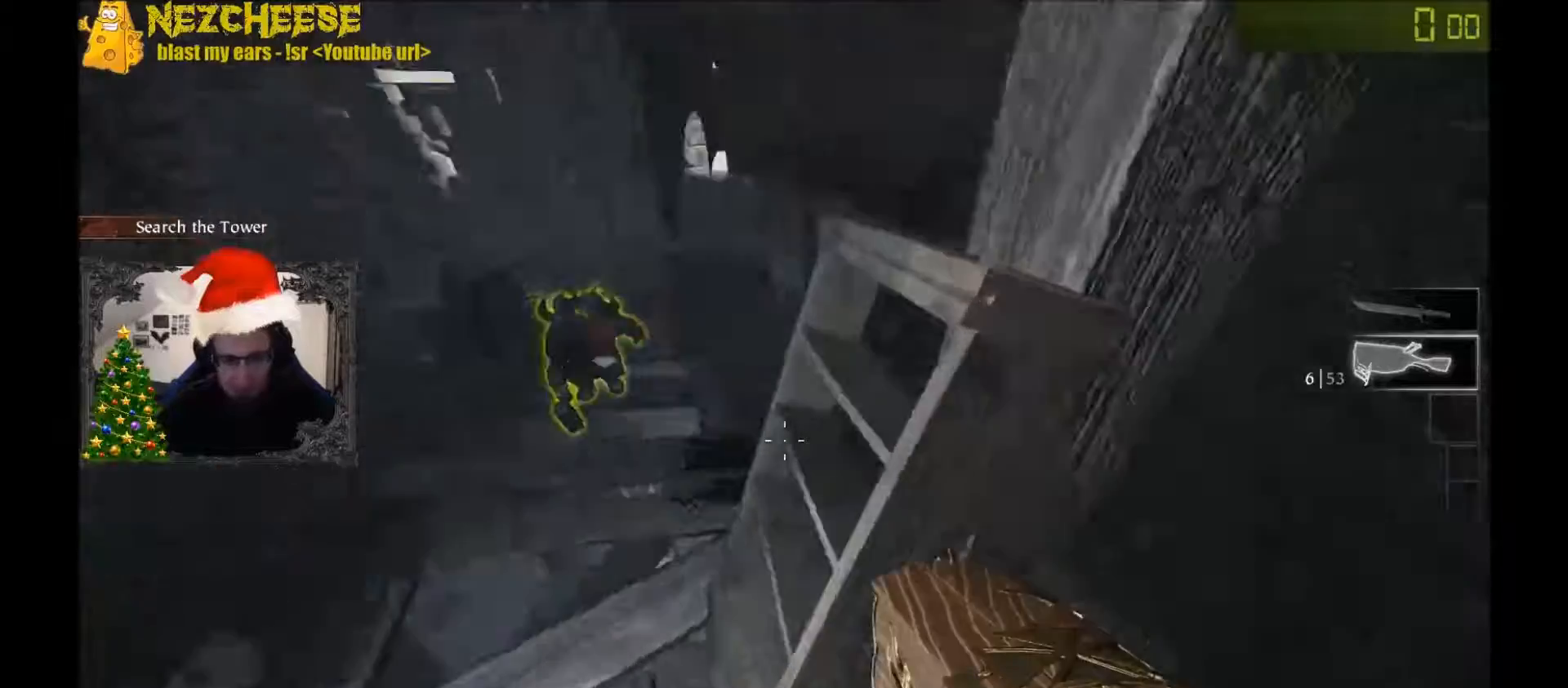
{"keys": [], "events": [[67, "r", "down"], [134, "r", "up"], [301, "w", "up"]]}
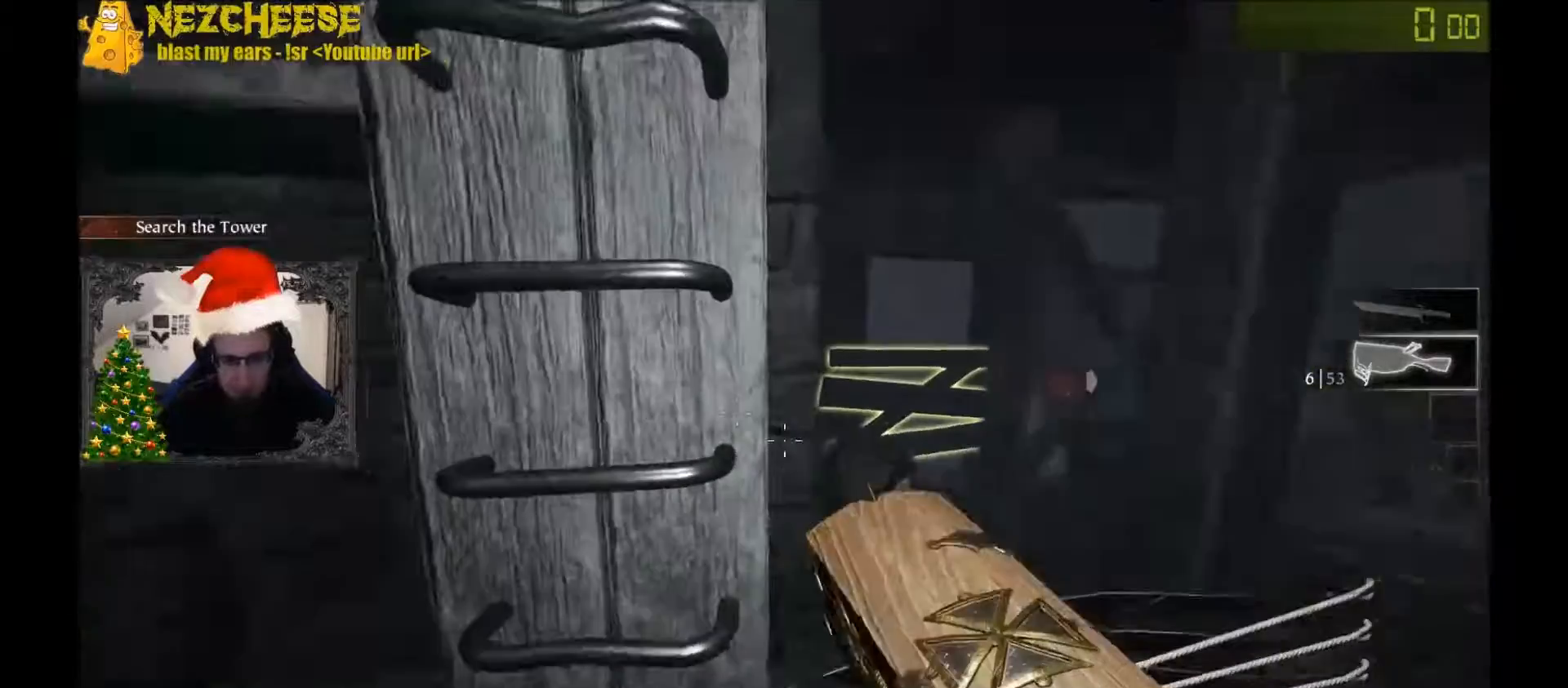
{"keys": ["w"], "events": [[33, "w", "down"], [133, "space", "down"], [300, "space", "up"]]}
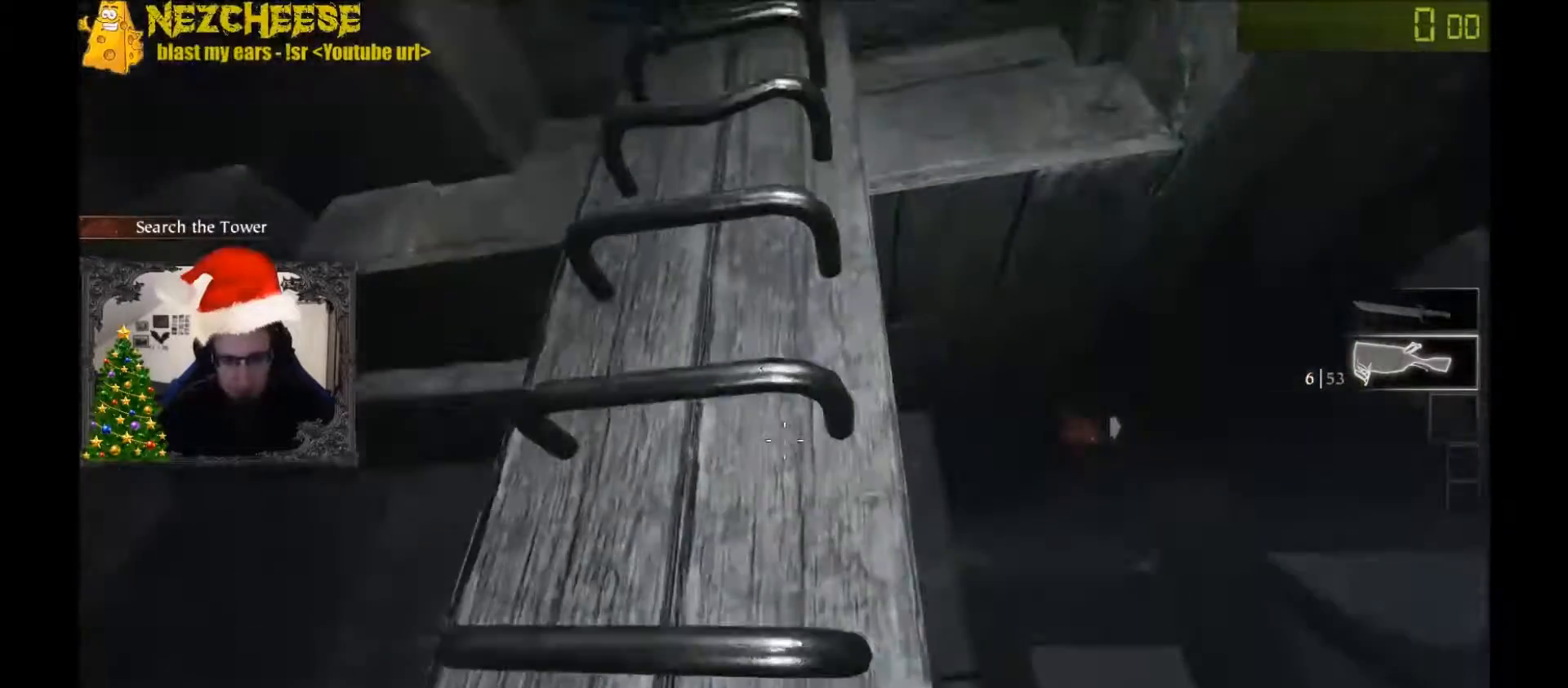
{"keys": ["w"], "events": []}
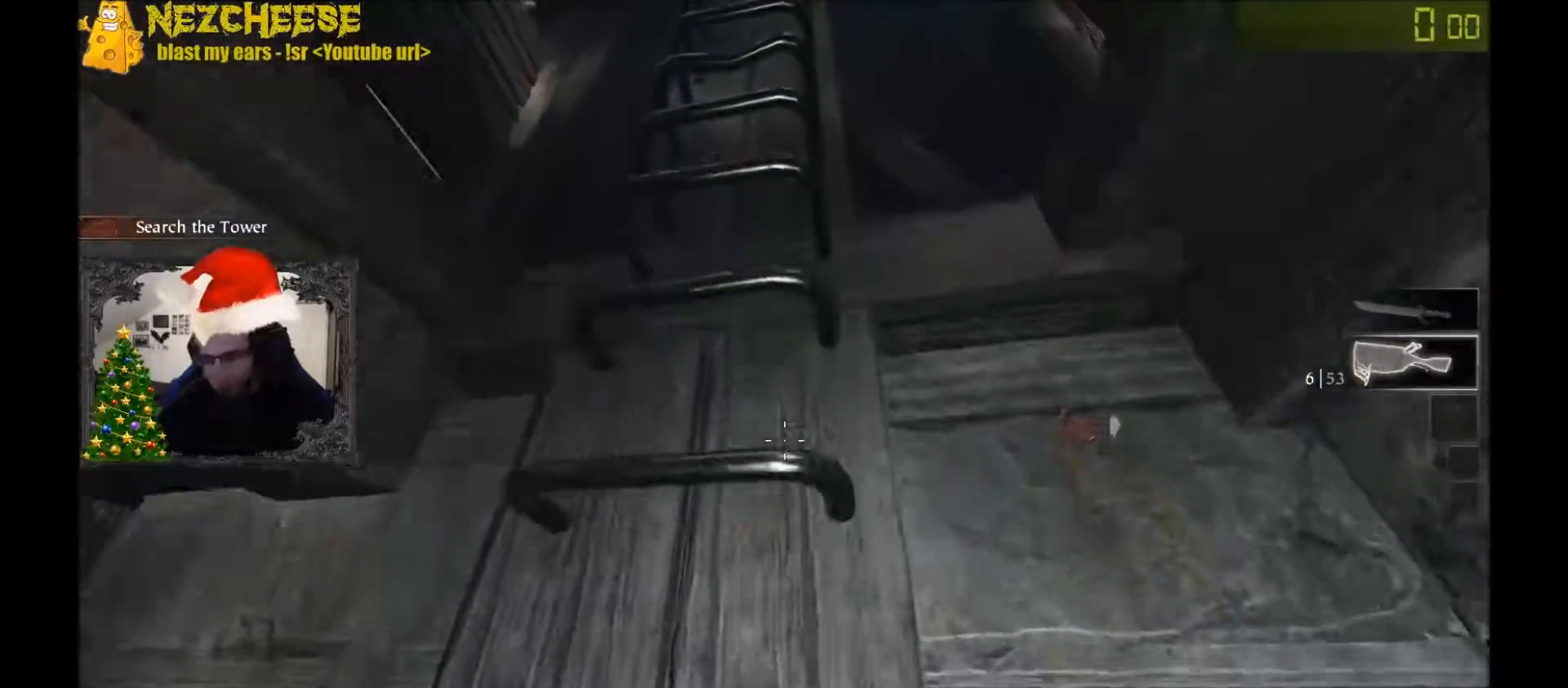
{"keys": ["w"], "events": []}
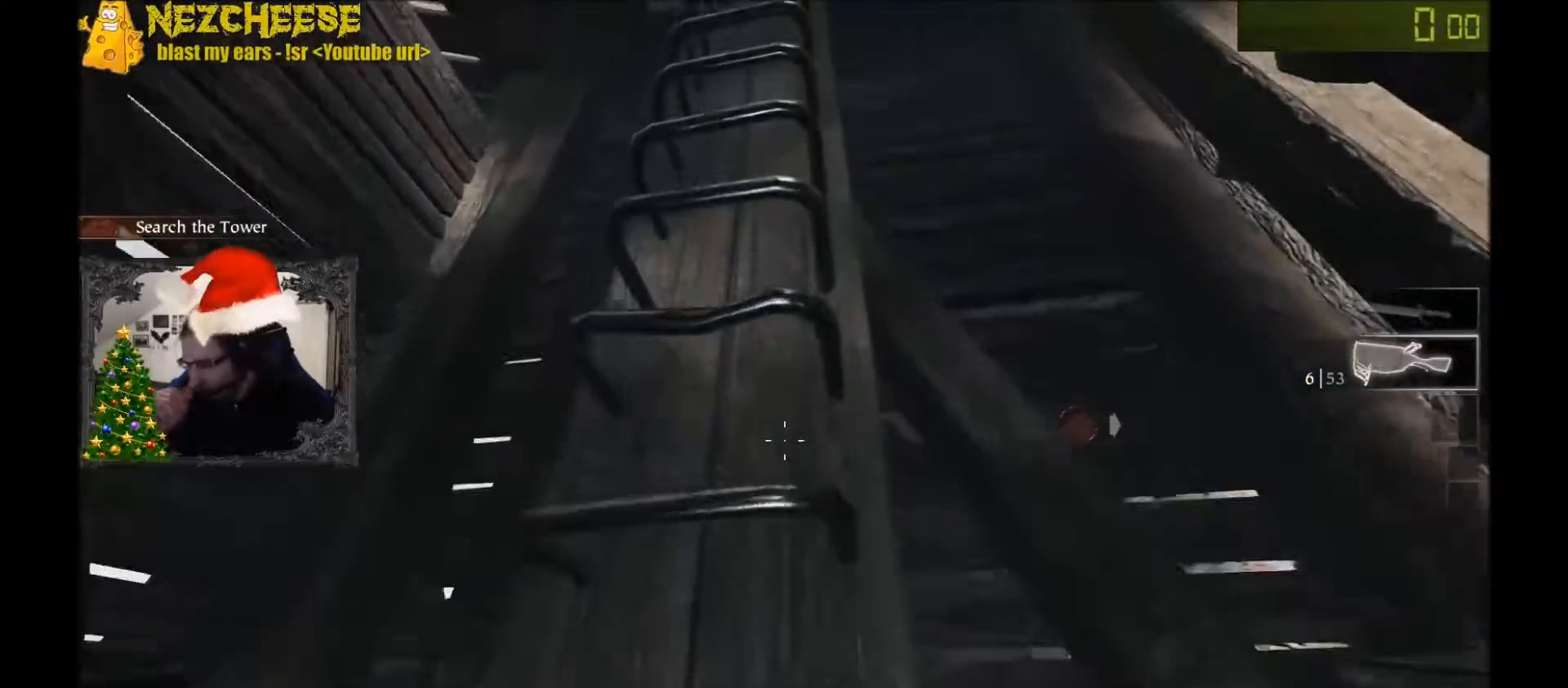
{"keys": ["w"], "events": []}
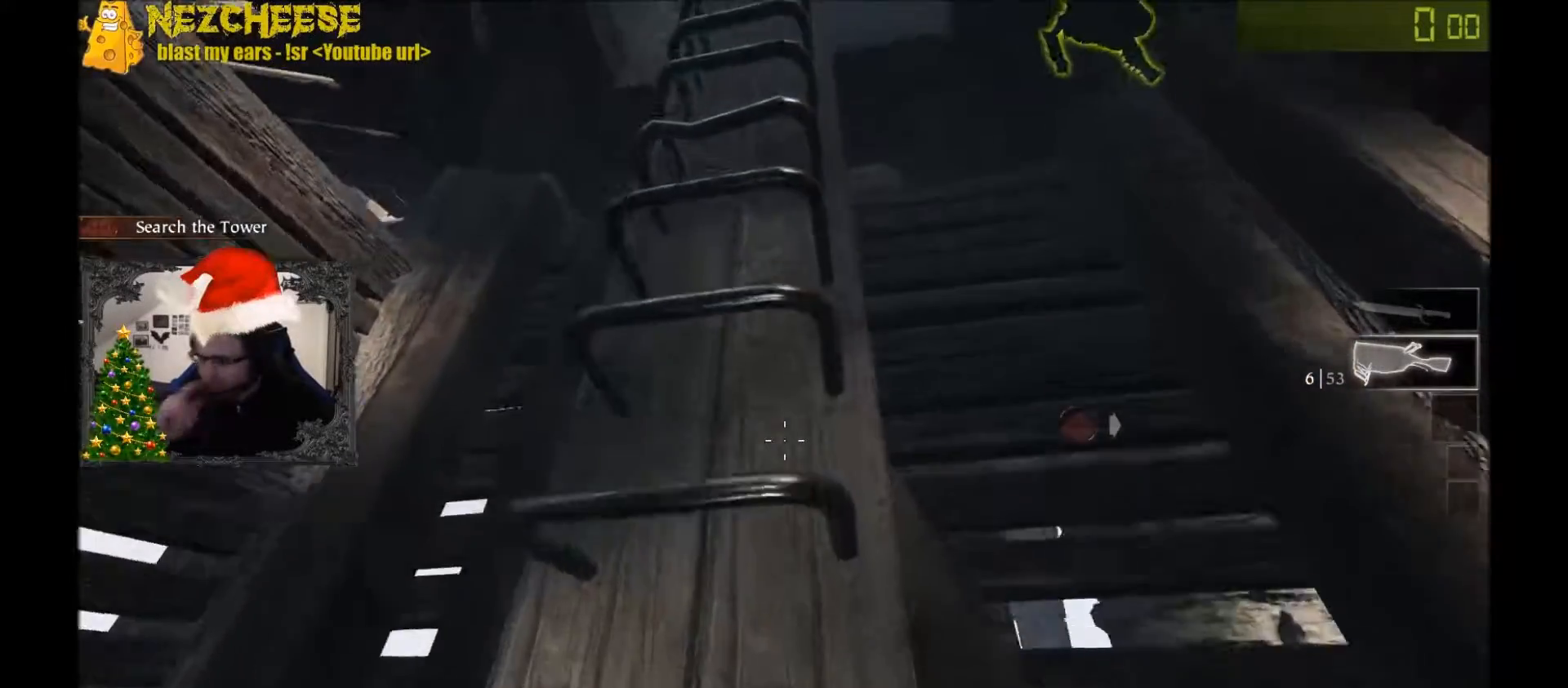
{"keys": ["w"], "events": []}
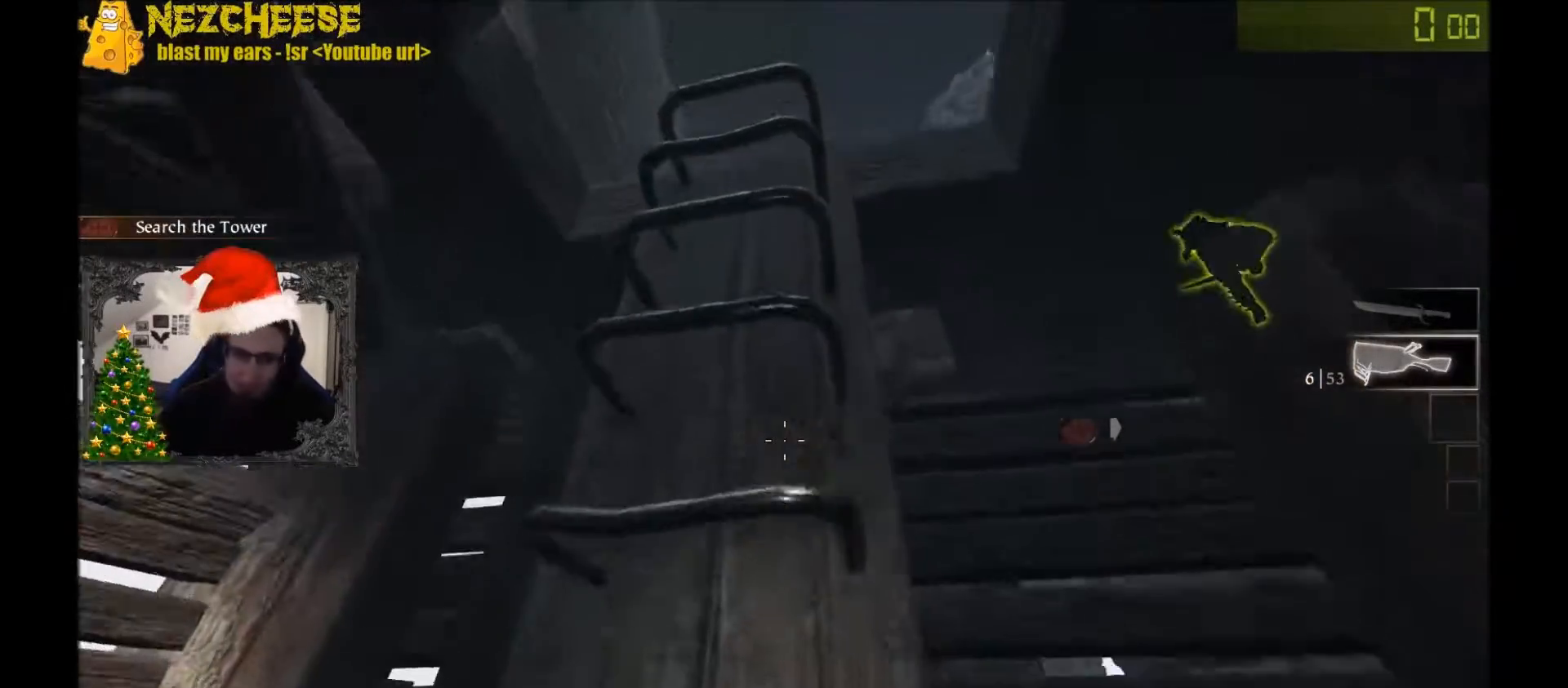
{"keys": ["w"], "events": []}
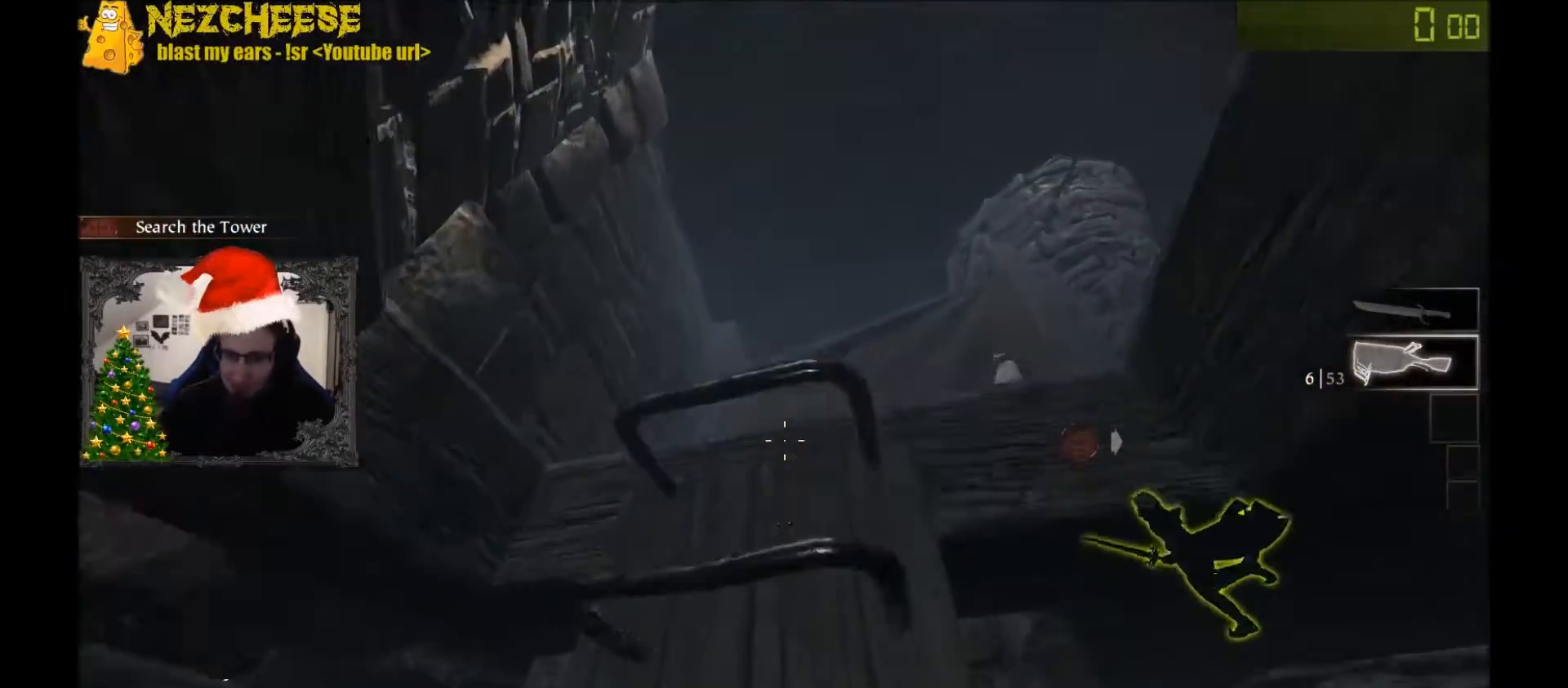
{"keys": ["w"], "events": []}
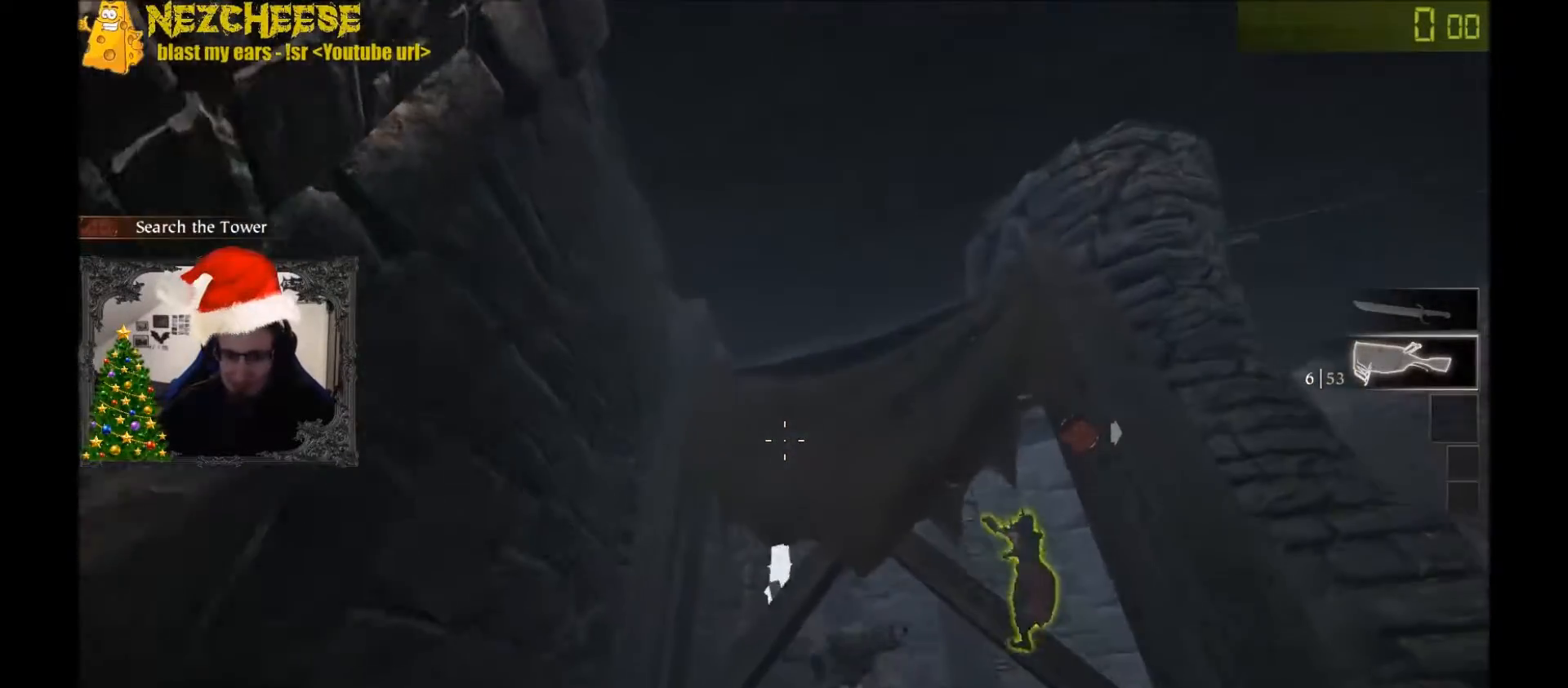
{"keys": ["w"], "events": []}
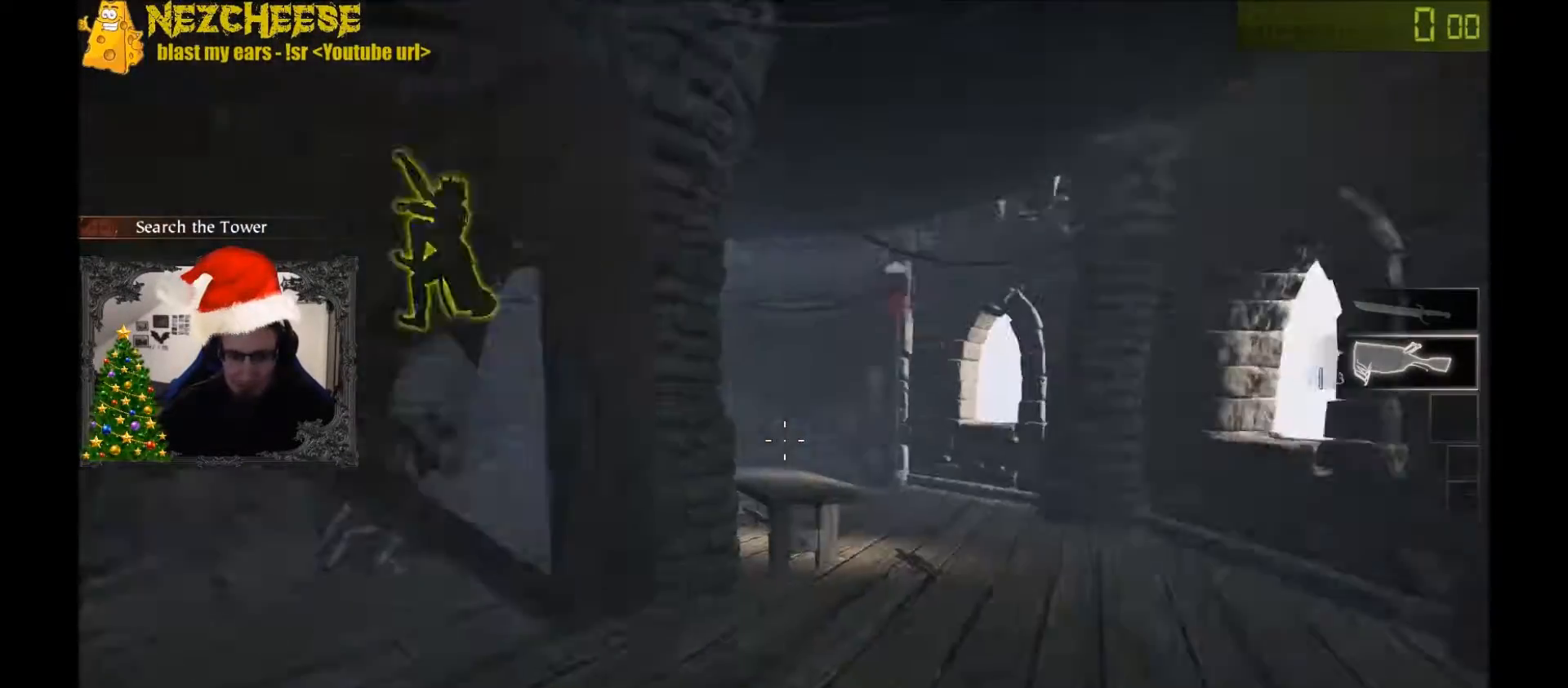
{"keys": ["w"], "events": []}
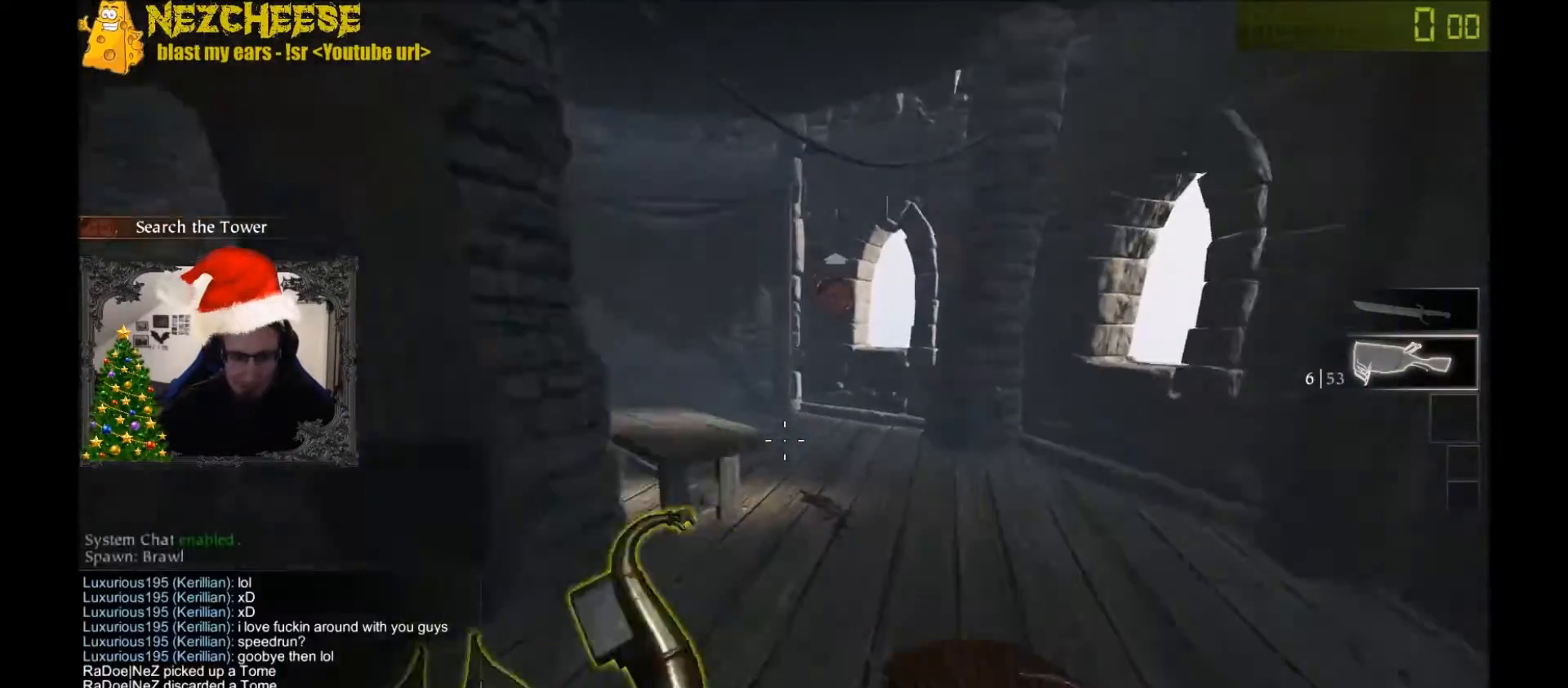
{"keys": ["space", "w"], "events": [[434, "space", "down"]]}
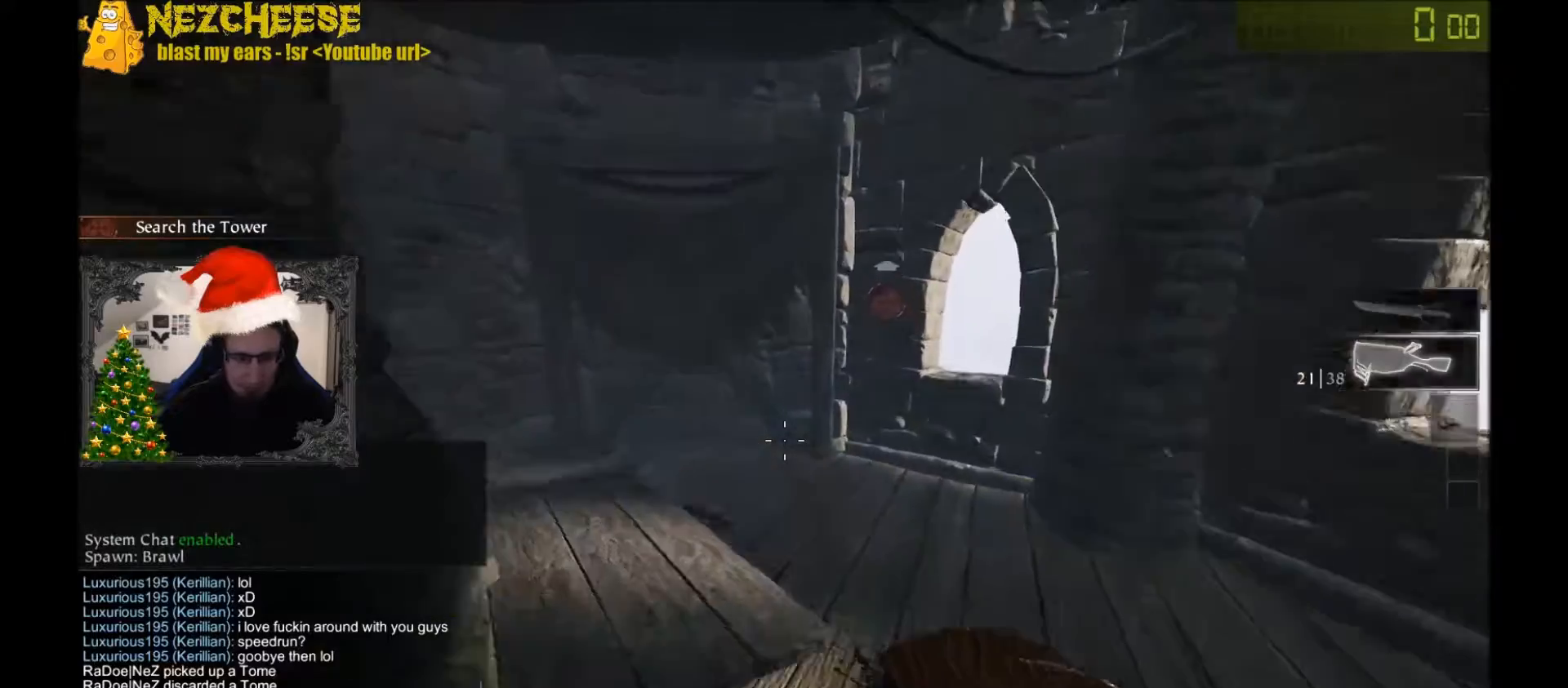
{"keys": ["d", "w"], "events": [[167, "space", "up"], [500, "d", "down"]]}
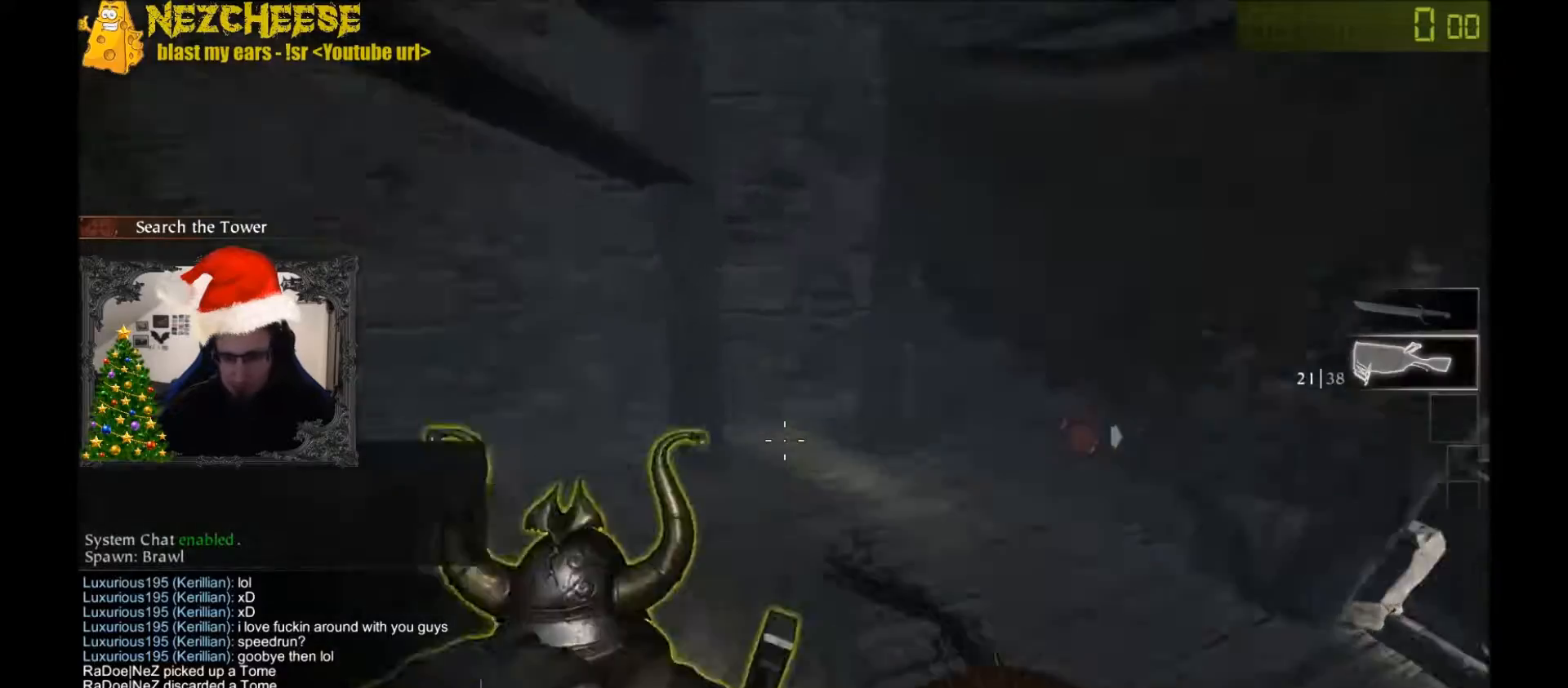
{"keys": ["d", "w"], "events": [[100, "q", "down"], [200, "q", "up"]]}
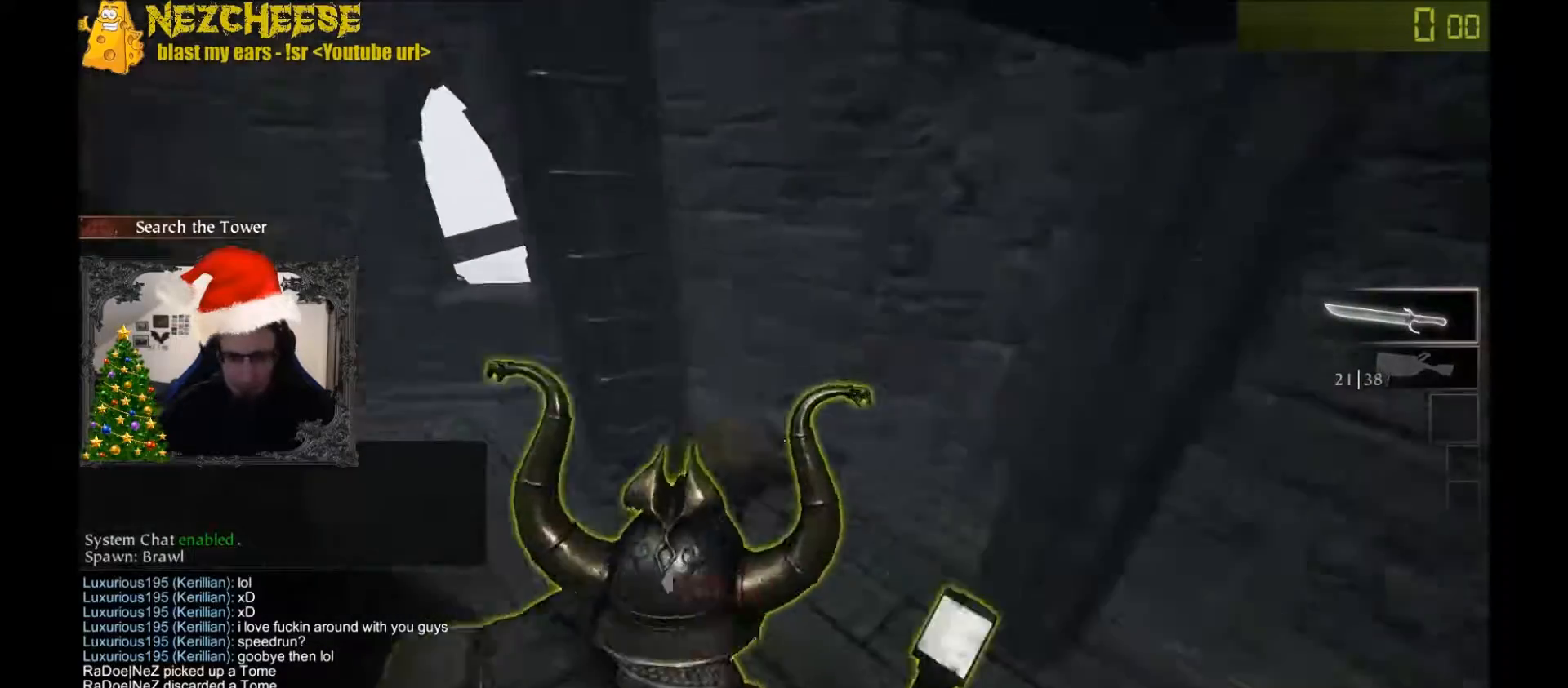
{"keys": ["d"], "events": [[333, "w", "up"]]}
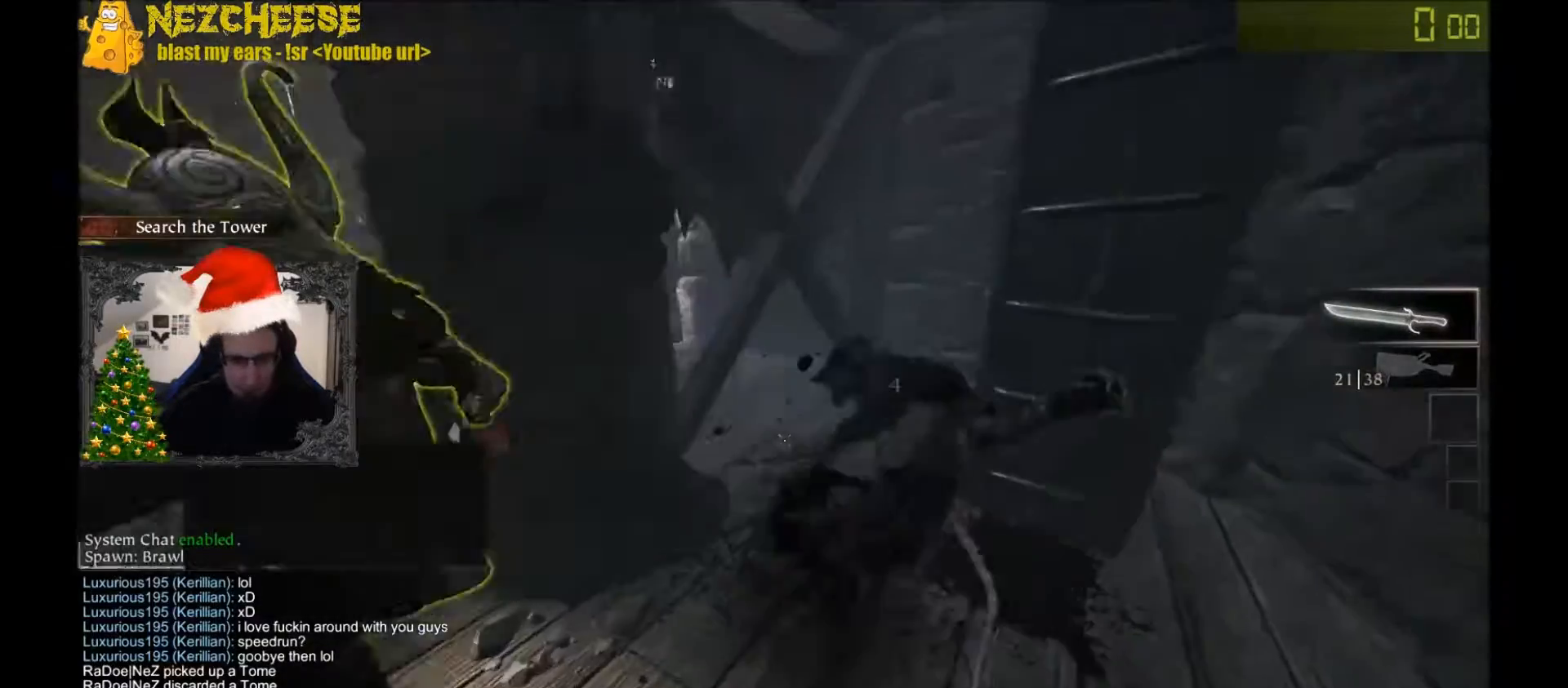
{"keys": ["a"], "events": [[67, "w", "down"], [267, "d", "up"], [267, "w", "up"], [301, "a", "down"]]}
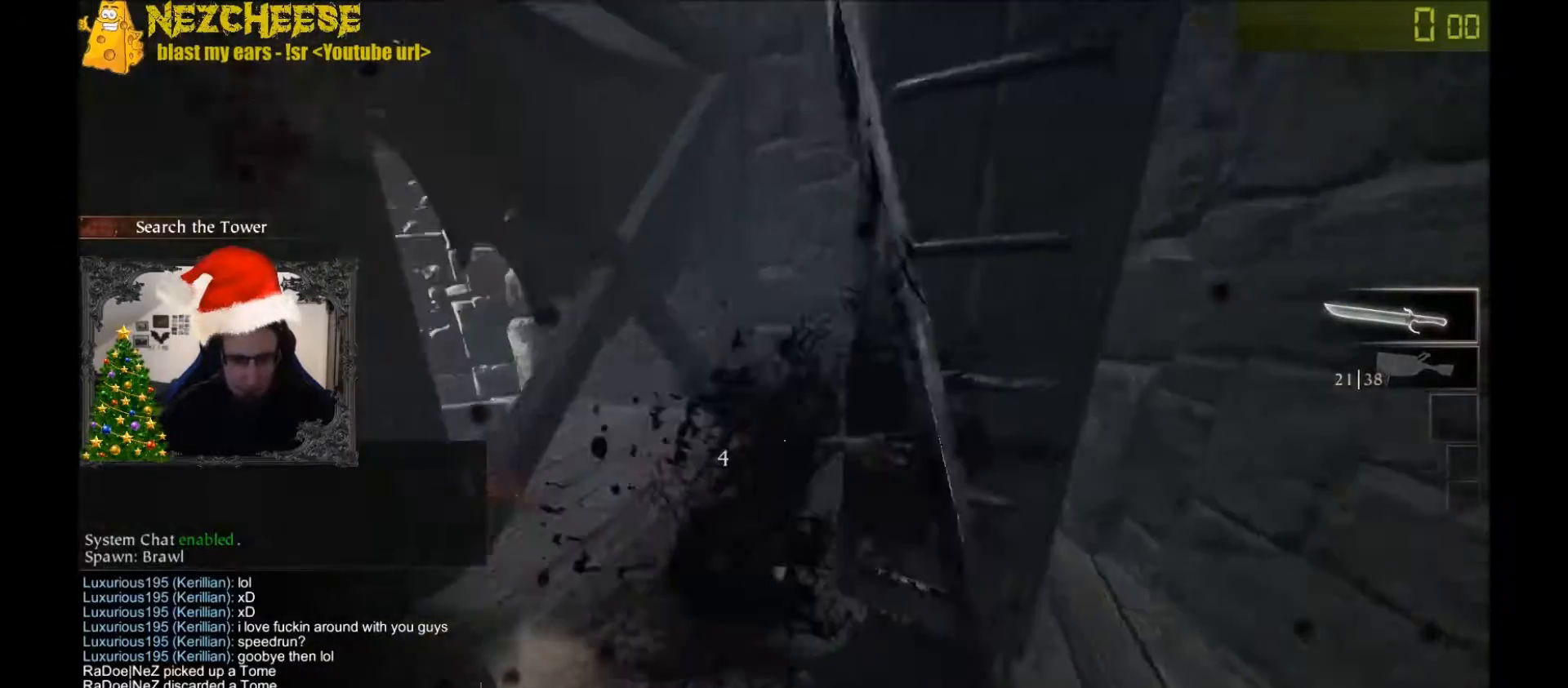
{"keys": ["w"], "events": [[33, "a", "up"], [33, "d", "down"], [200, "w", "down"], [267, "d", "up"], [300, "a", "down"], [400, "w", "up"], [434, "w", "down"], [467, "a", "up"]]}